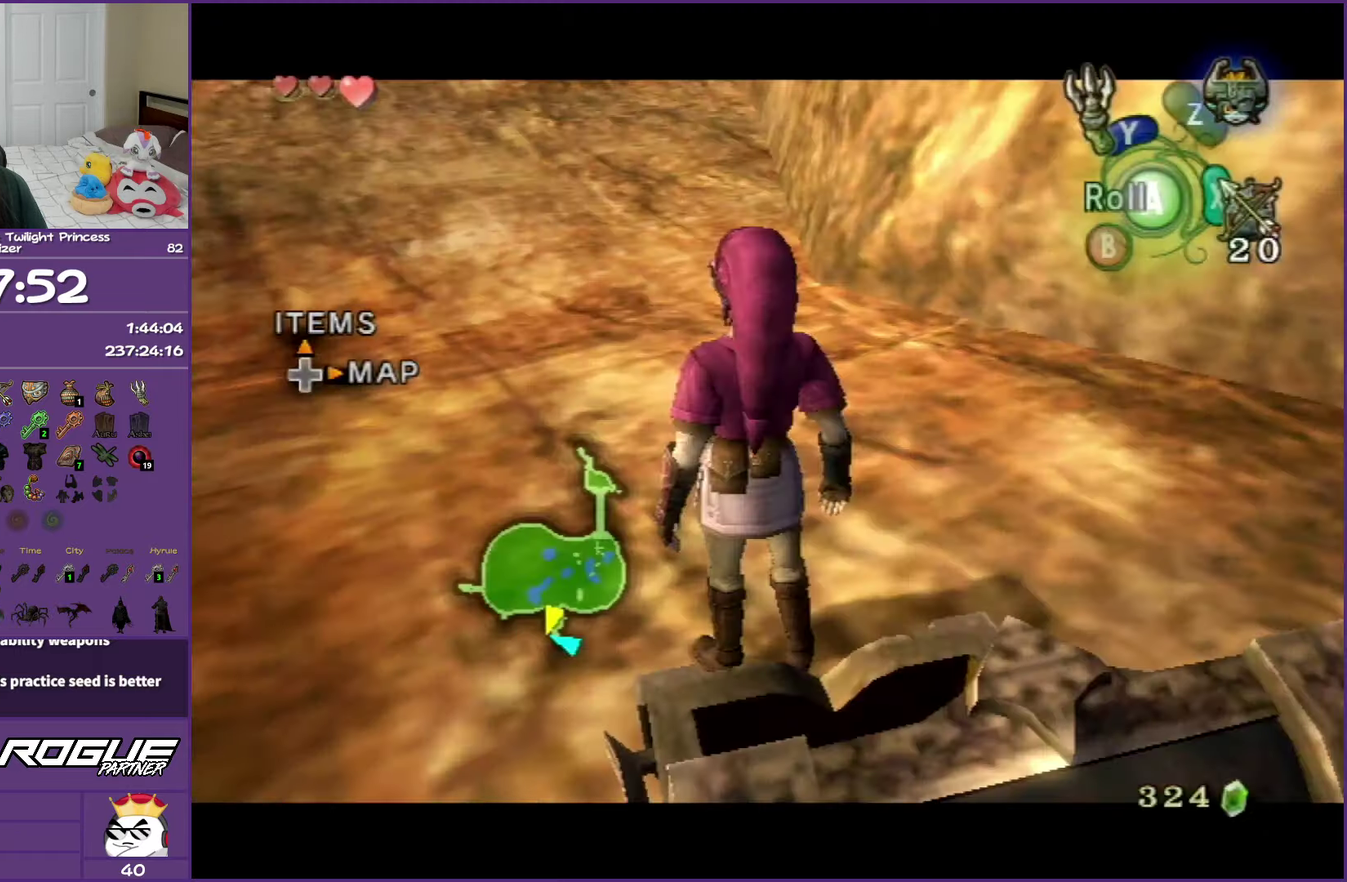
Gameplay with a controller (Nintendo layout); each line is a JSON object with the inputs held at the frame after it. "events" lists button and stick changes between this image and that frame as [ms after this image, input, new state], when the widget could be followed in between. Not read: L3 R3.
{"buttons": ["A"], "left_stick": "up-left", "right_stick": "center", "events": [[17, "L1", "up"], [133, "left_stick", "up-left"], [267, "A", "down"], [333, "A", "up"], [417, "A", "down"]]}
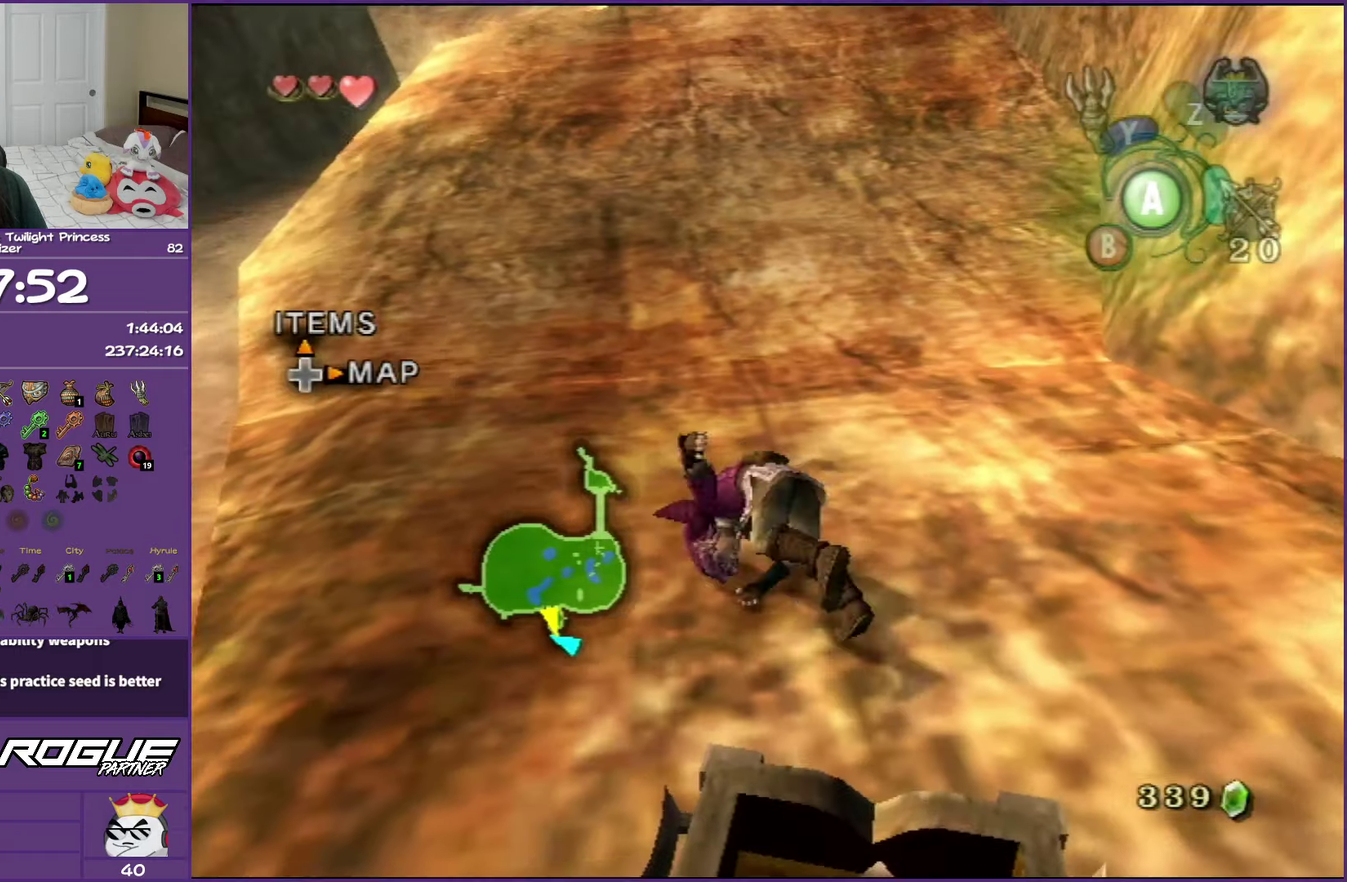
{"buttons": ["A"], "left_stick": "up", "right_stick": "center", "events": [[67, "A", "up"], [150, "left_stick", "up"], [400, "A", "down"]]}
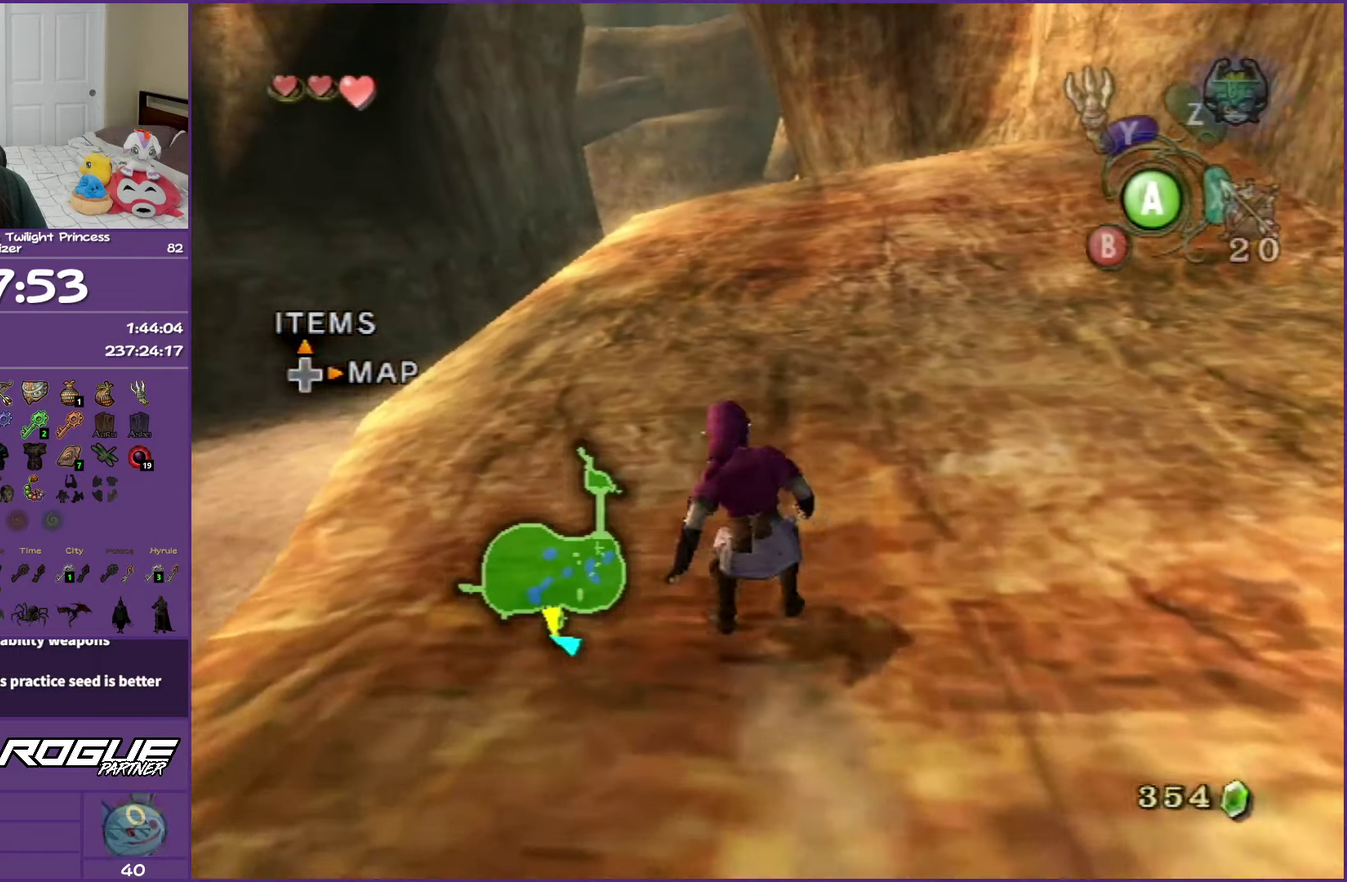
{"buttons": [], "left_stick": "up", "right_stick": "center", "events": [[217, "A", "up"], [300, "A", "down"], [467, "A", "up"]]}
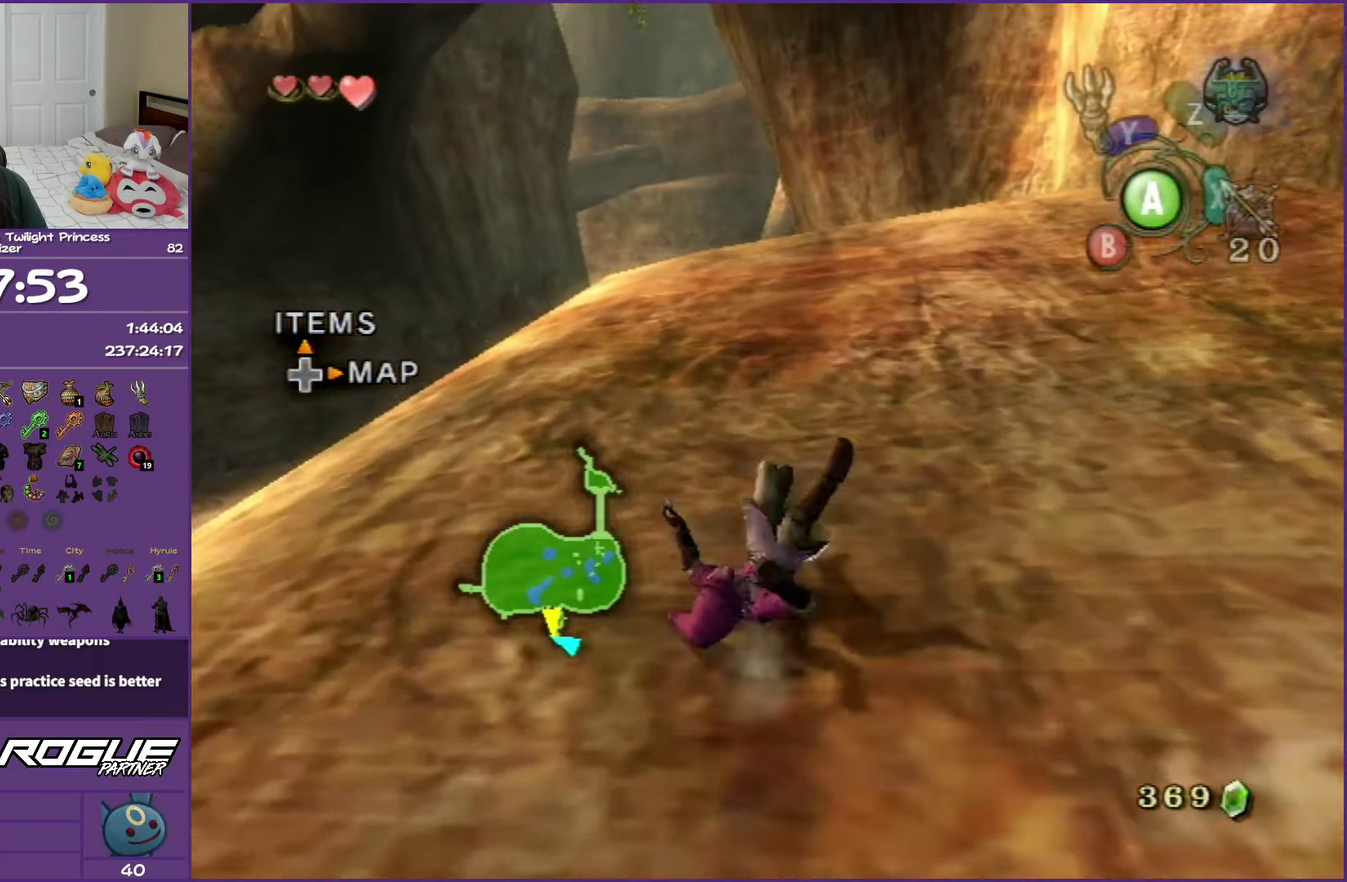
{"buttons": ["A"], "left_stick": "up", "right_stick": "center", "events": [[483, "A", "down"]]}
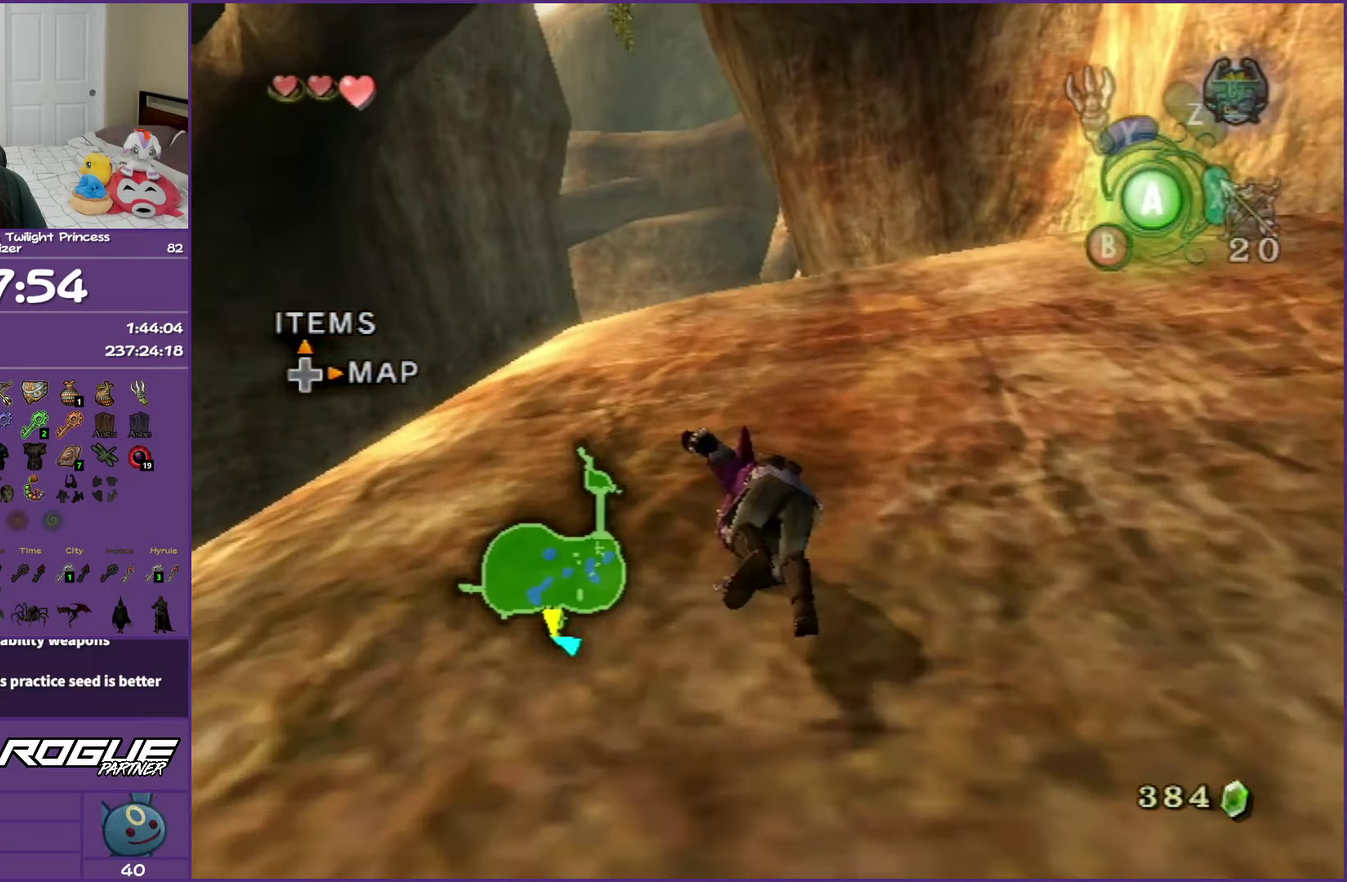
{"buttons": [], "left_stick": "up", "right_stick": "center", "events": [[100, "A", "up"]]}
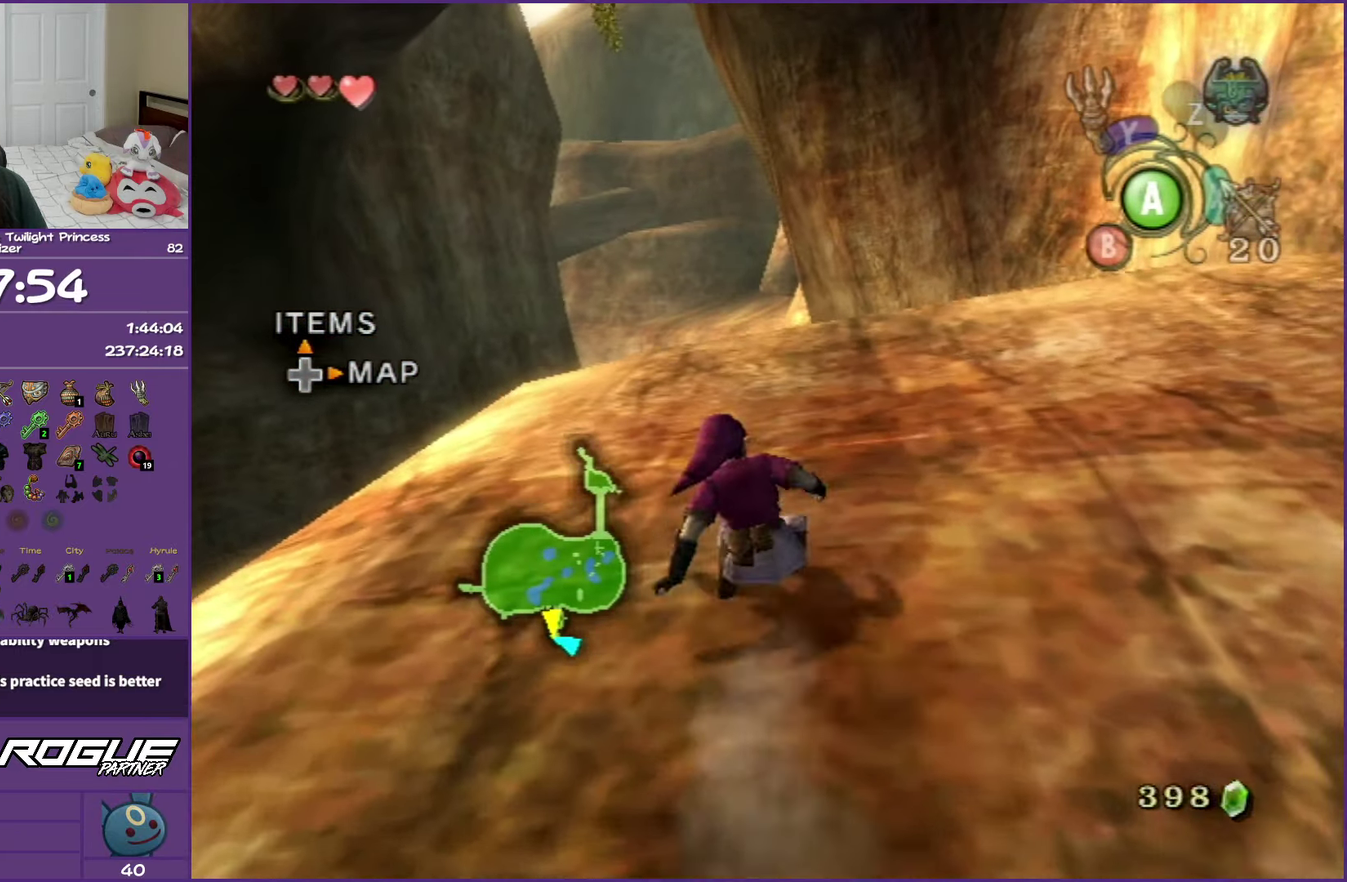
{"buttons": [], "left_stick": "up", "right_stick": "center", "events": [[200, "A", "down"], [350, "A", "up"]]}
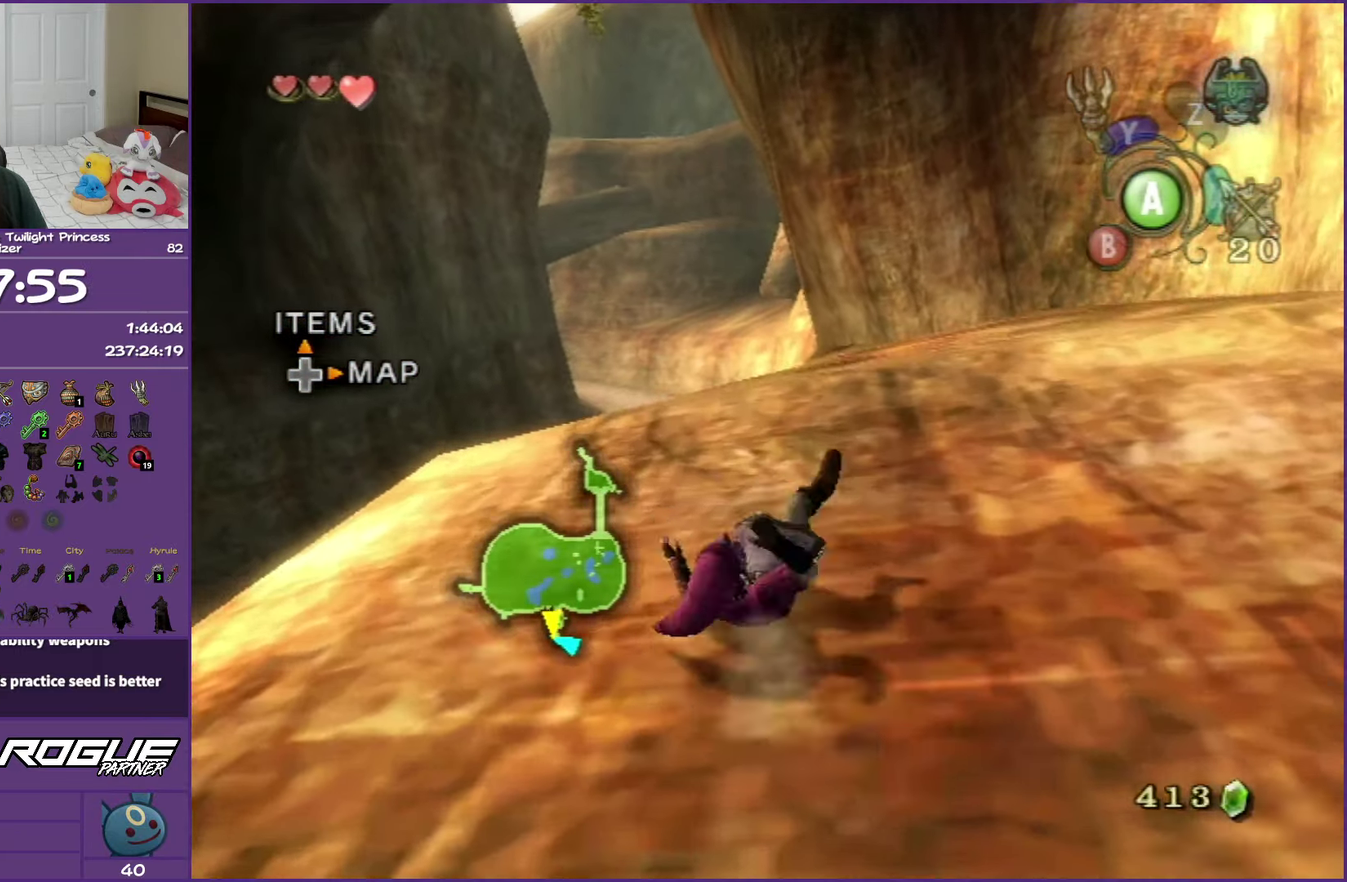
{"buttons": ["A"], "left_stick": "up", "right_stick": "center", "events": [[433, "A", "down"]]}
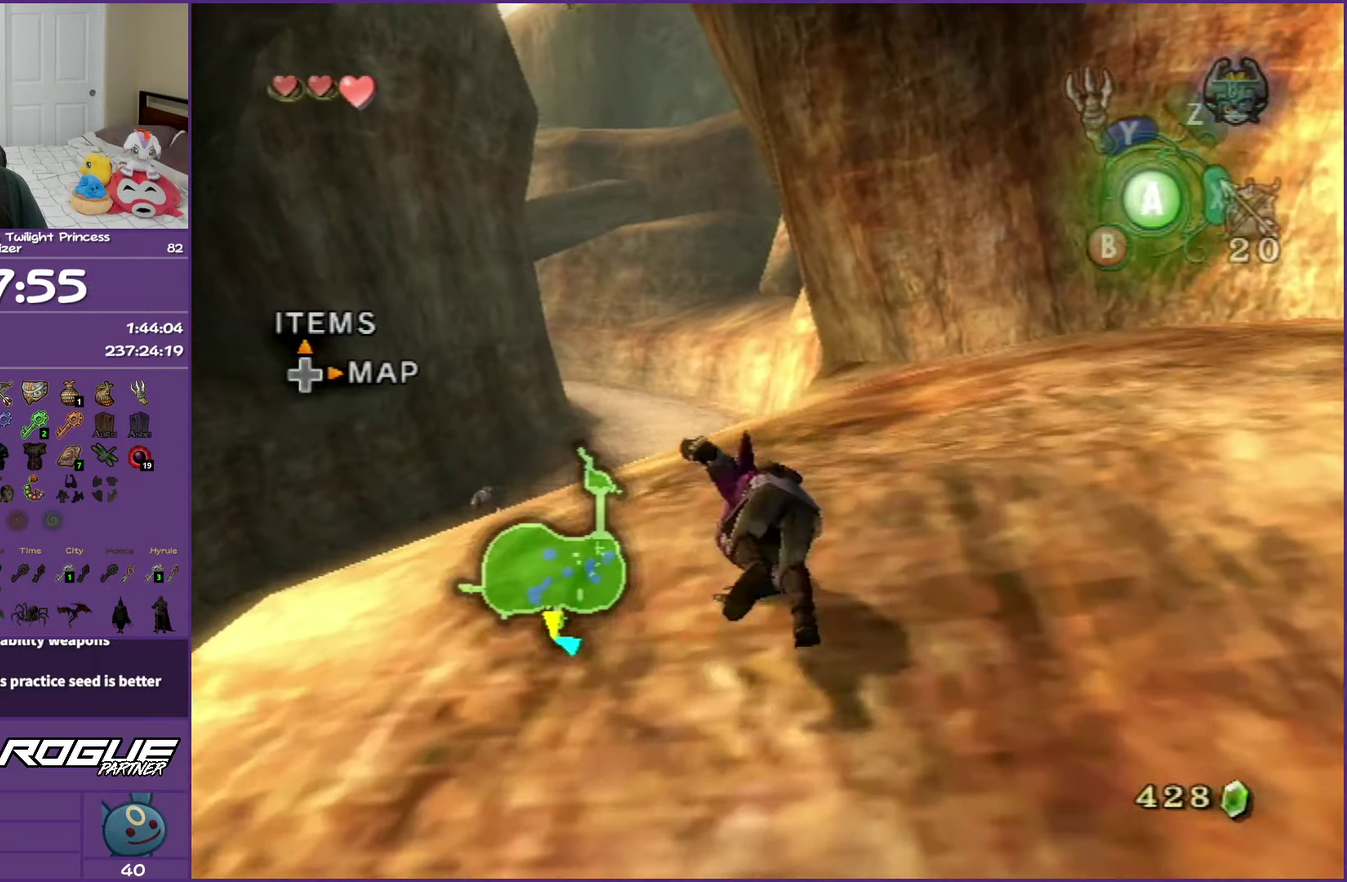
{"buttons": ["A"], "left_stick": "up", "right_stick": "center", "events": [[67, "A", "up"], [467, "A", "down"]]}
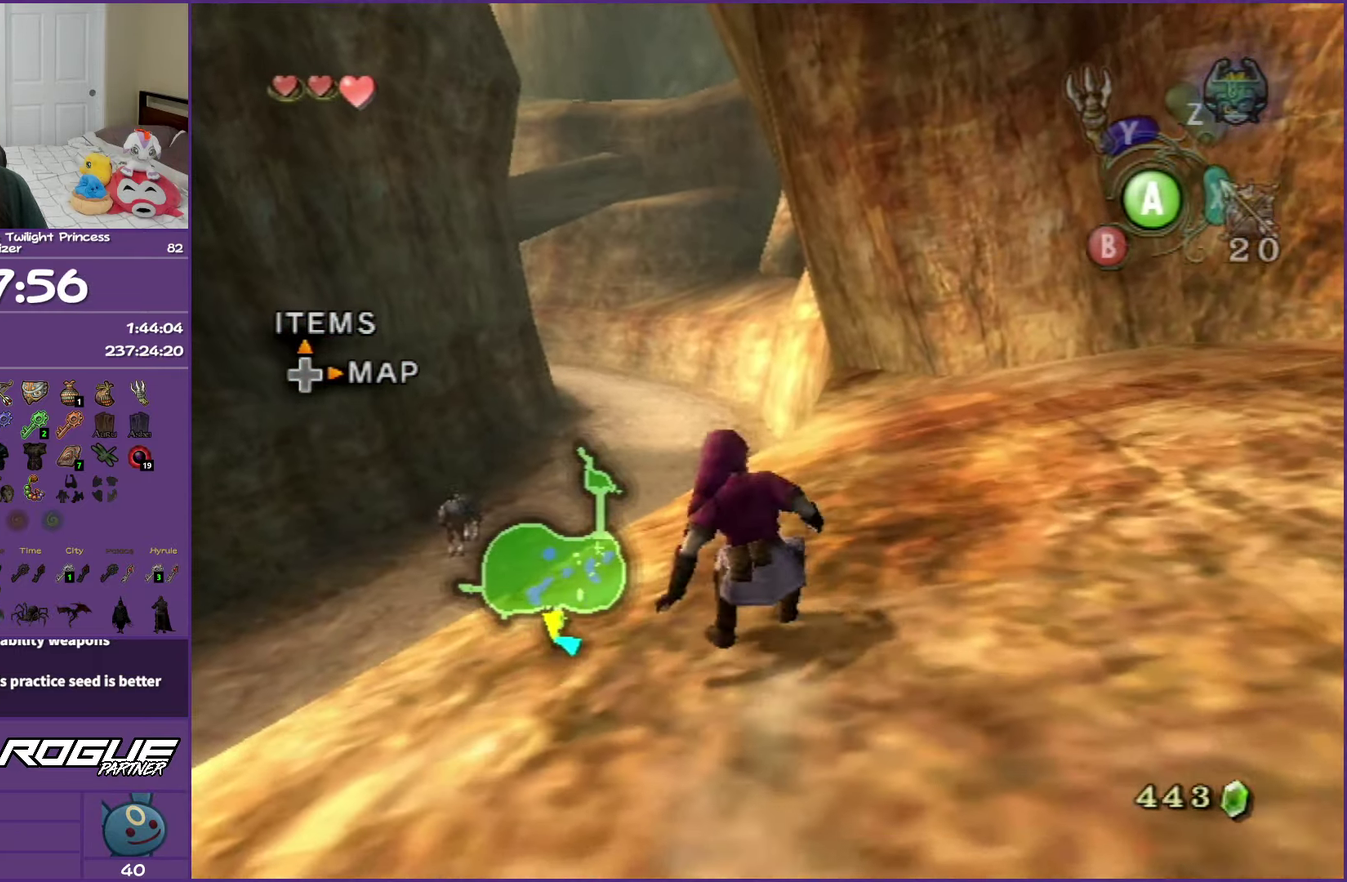
{"buttons": [], "left_stick": "up", "right_stick": "center", "events": [[50, "A", "up"], [150, "A", "down"], [283, "A", "up"]]}
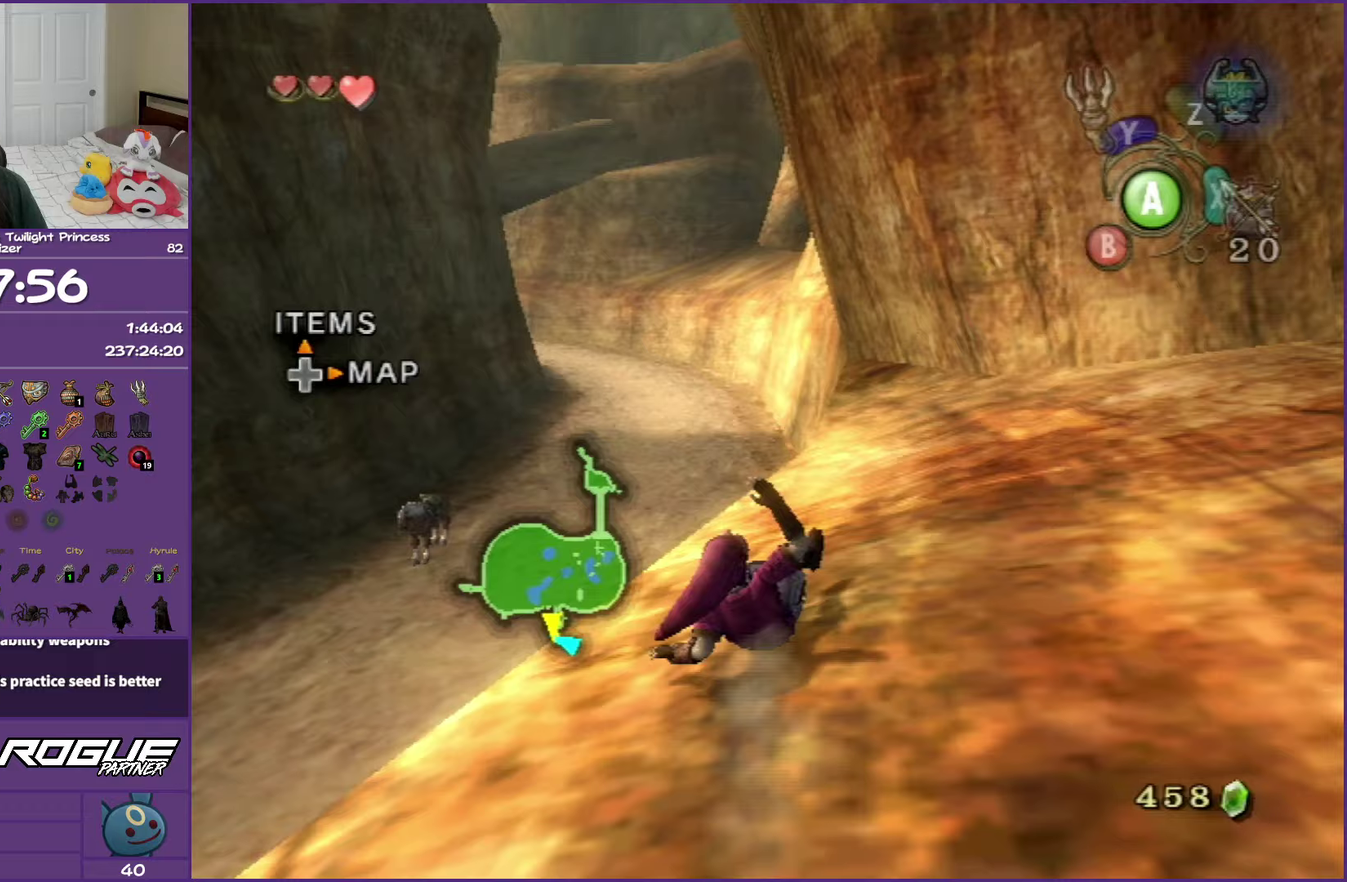
{"buttons": [], "left_stick": "up", "right_stick": "center", "events": [[150, "A", "down"], [250, "A", "up"], [350, "A", "down"], [467, "A", "up"]]}
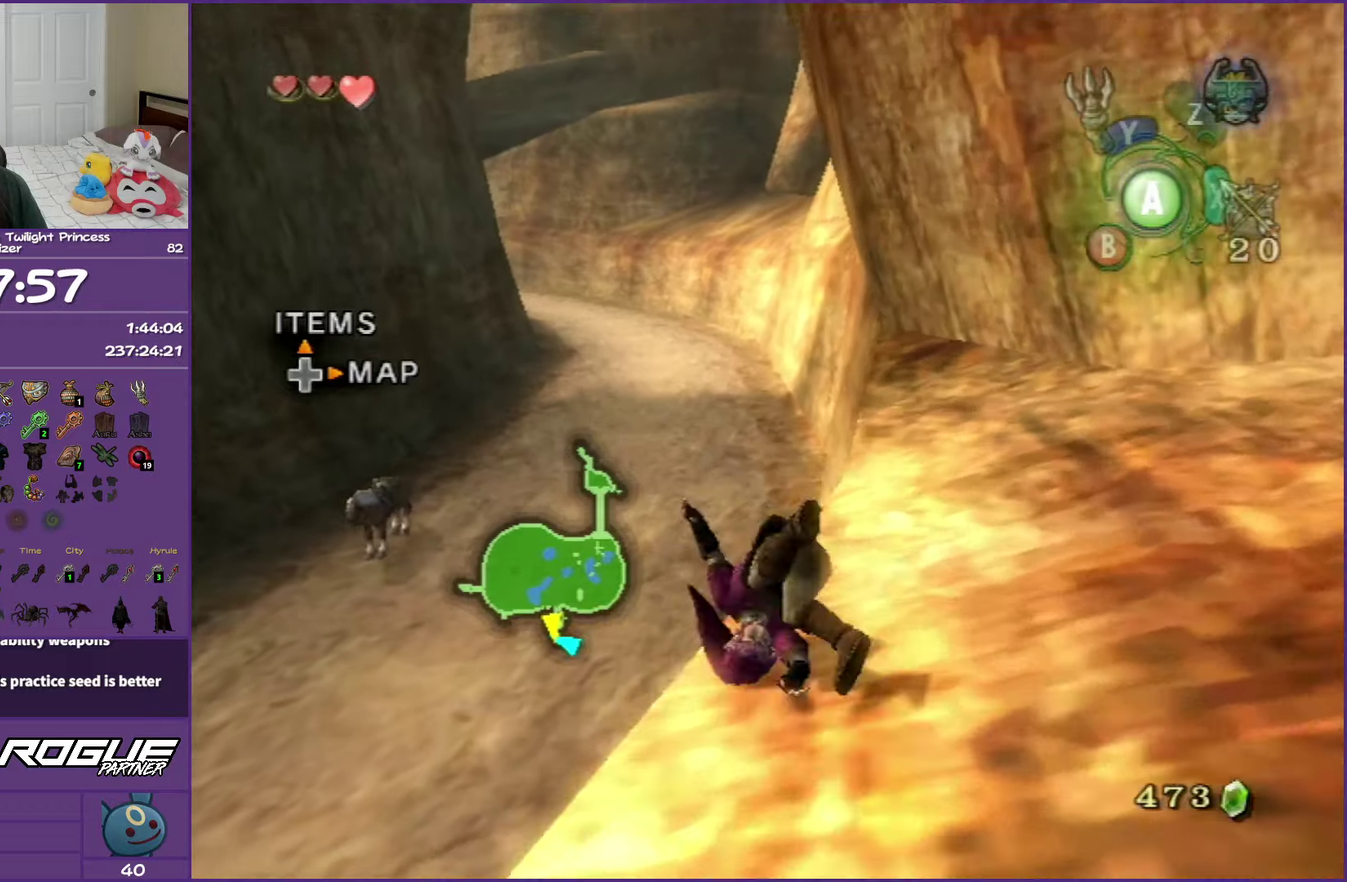
{"buttons": [], "left_stick": "up", "right_stick": "center", "events": [[67, "A", "down"], [200, "A", "up"], [317, "A", "down"], [433, "A", "up"]]}
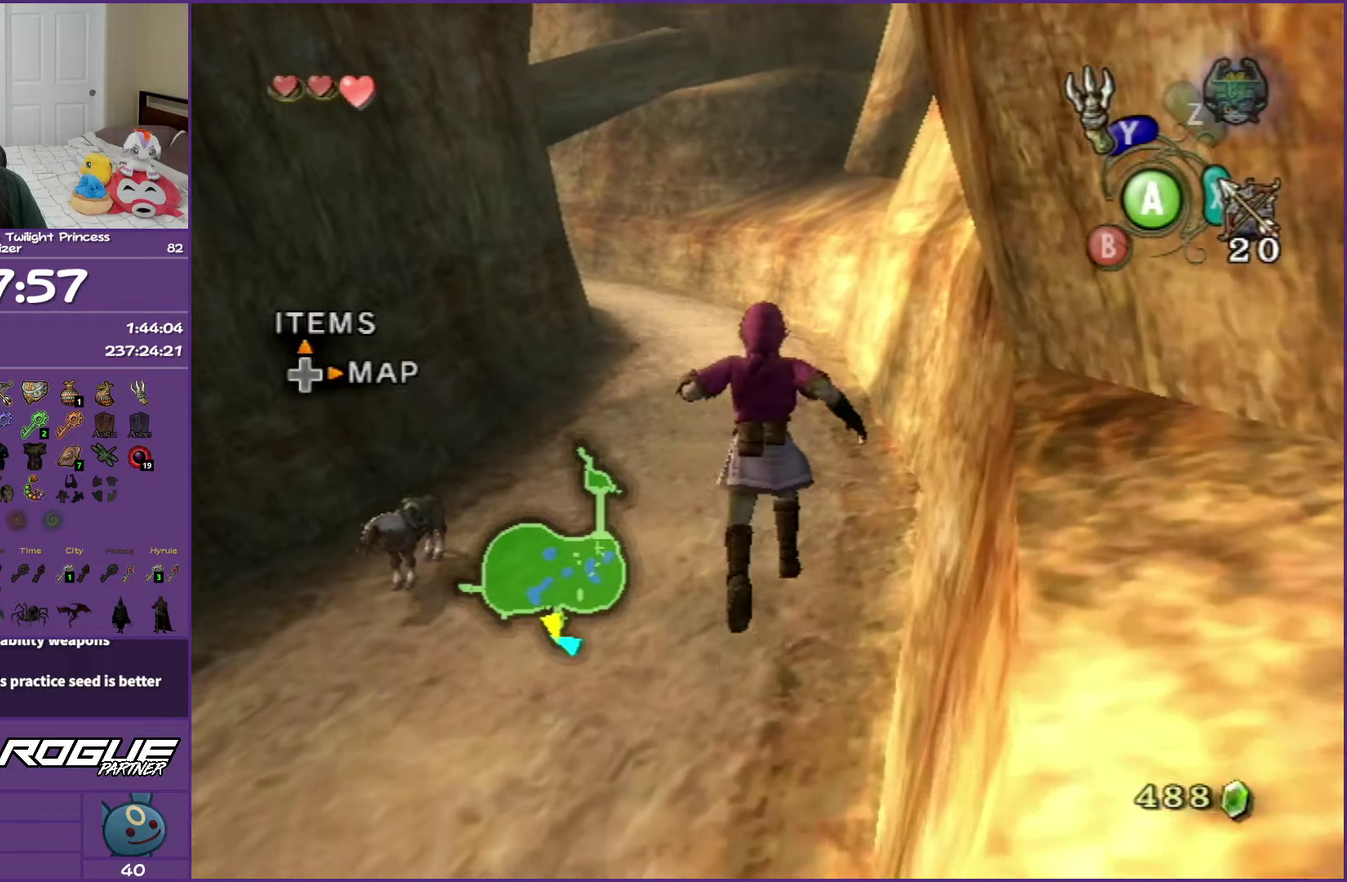
{"buttons": [], "left_stick": "up-left", "right_stick": "center", "events": [[83, "A", "down"], [100, "left_stick", "up-left"], [183, "A", "up"], [317, "A", "down"], [383, "A", "up"]]}
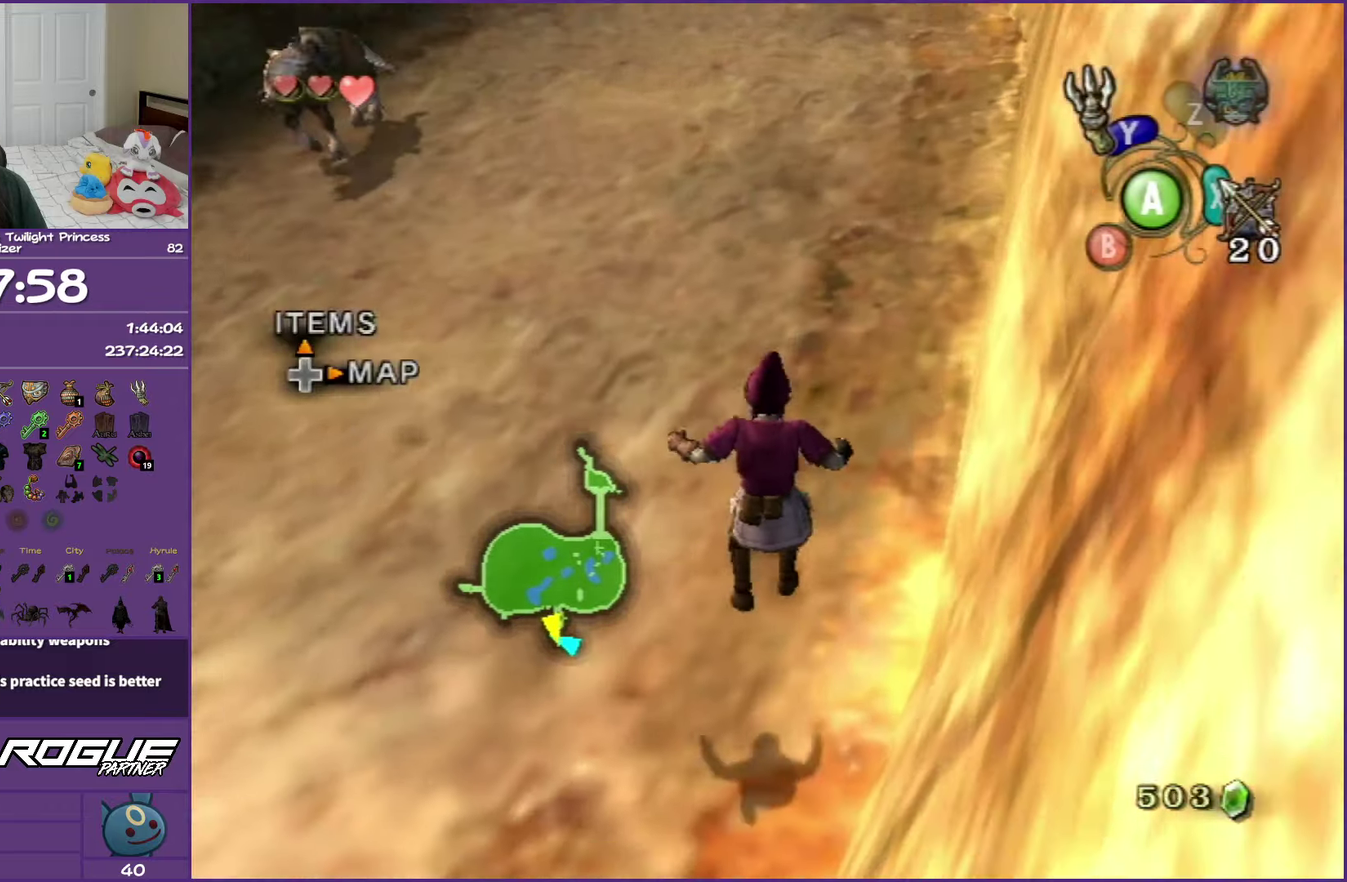
{"buttons": ["A"], "left_stick": "up-left", "right_stick": "center", "events": [[33, "A", "down"], [100, "A", "up"], [217, "A", "down"], [317, "A", "up"], [417, "A", "down"]]}
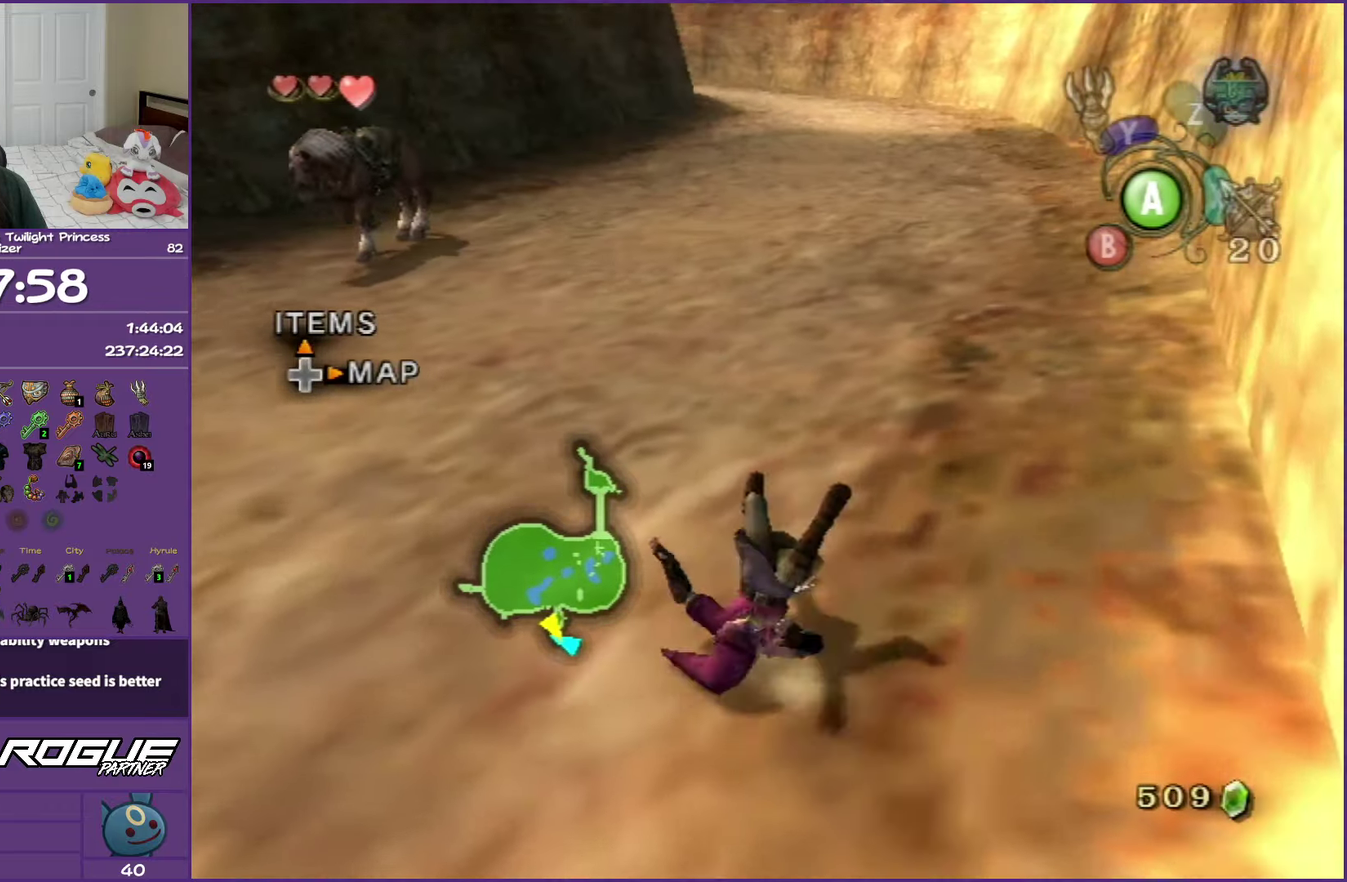
{"buttons": ["A"], "left_stick": "up", "right_stick": "center", "events": [[50, "A", "up"], [233, "A", "down"], [250, "left_stick", "up"], [350, "A", "up"], [433, "A", "down"]]}
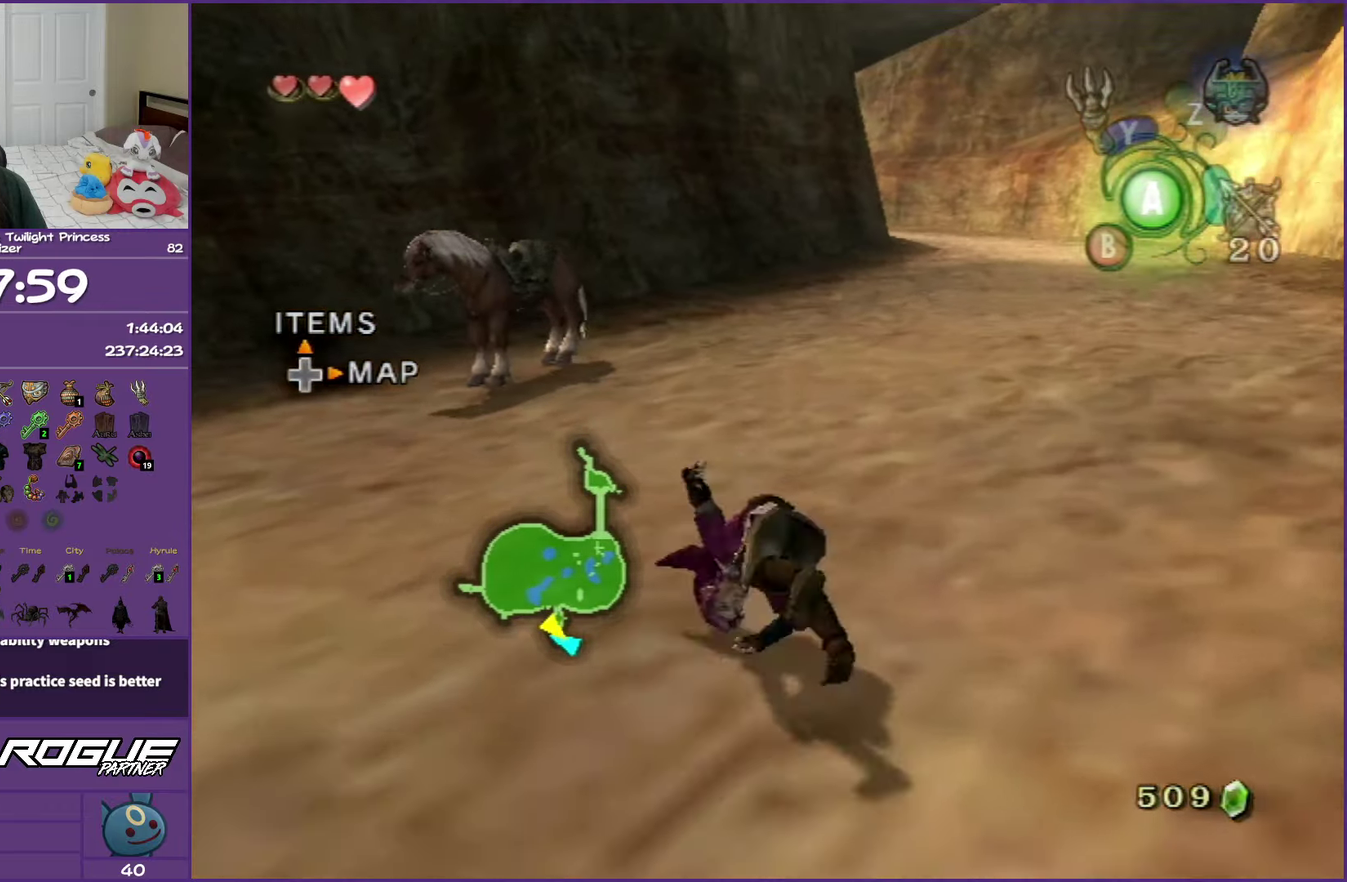
{"buttons": ["A"], "left_stick": "up", "right_stick": "center", "events": [[17, "A", "up"], [367, "A", "down"]]}
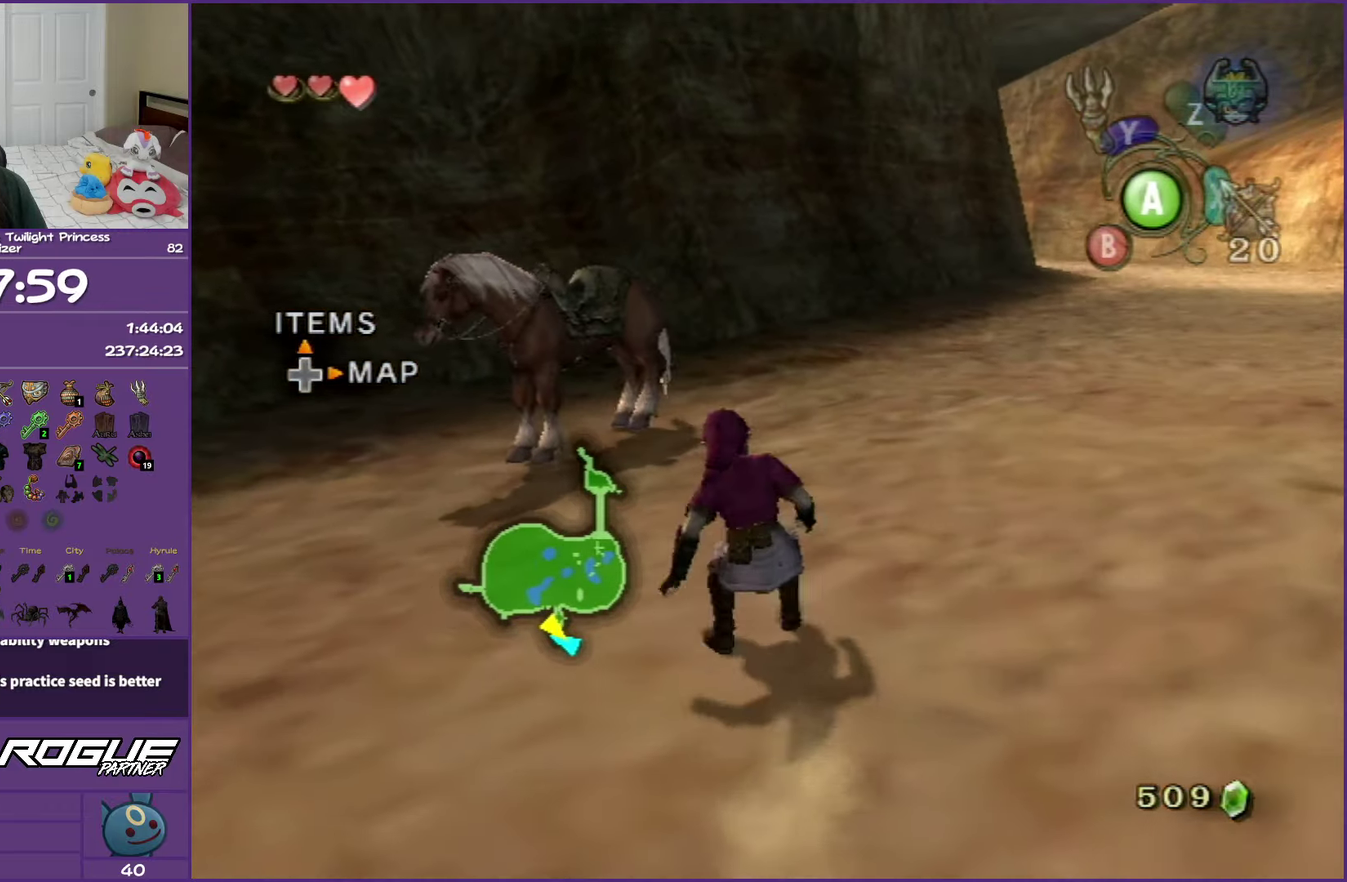
{"buttons": [], "left_stick": "up", "right_stick": "center", "events": [[17, "A", "up"], [67, "A", "down"], [200, "A", "up"]]}
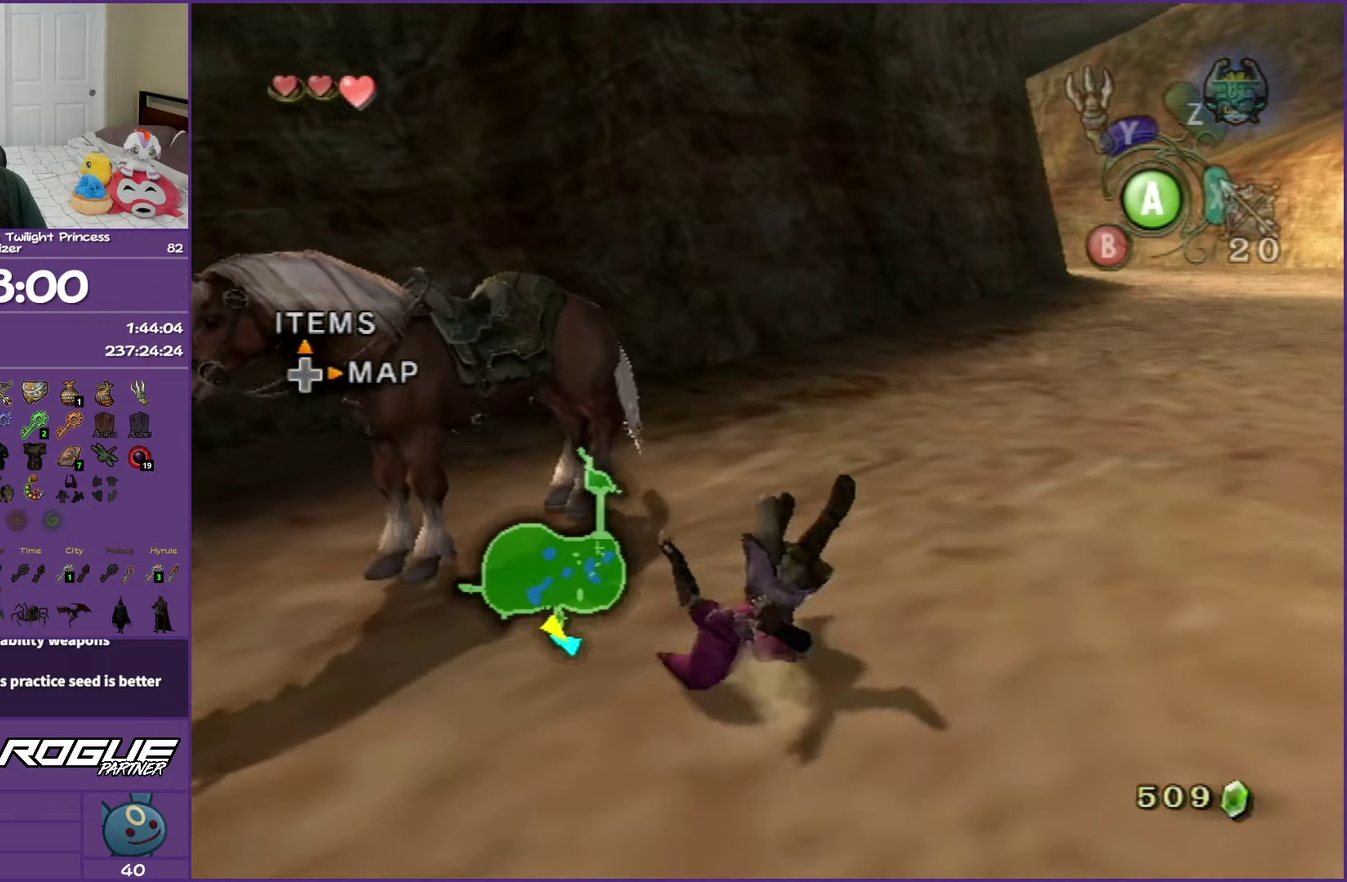
{"buttons": [], "left_stick": "down-left", "right_stick": "center", "events": [[350, "left_stick", "left"], [400, "left_stick", "down-left"]]}
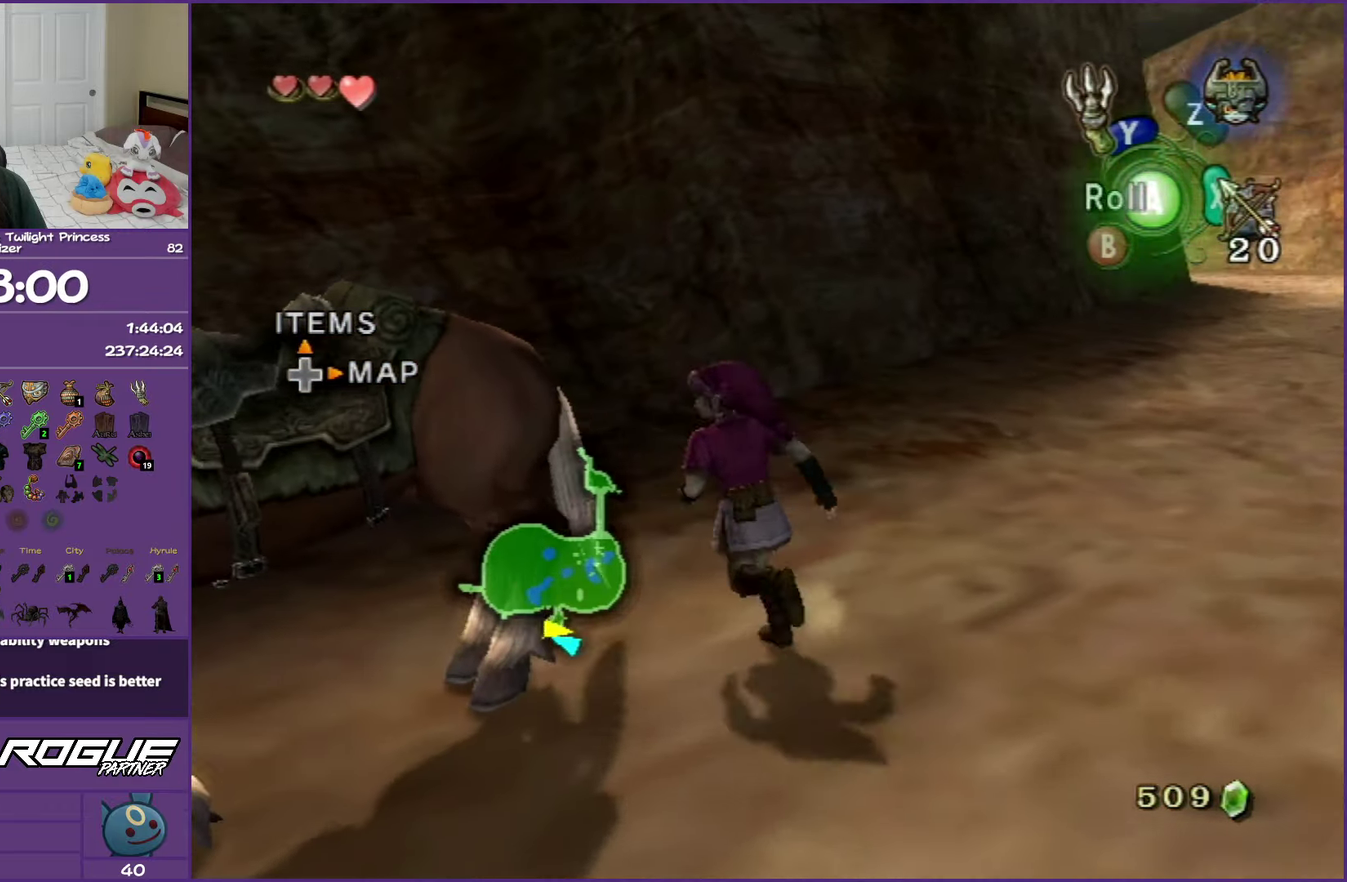
{"buttons": [], "left_stick": "center", "right_stick": "center", "events": [[67, "A", "down"], [83, "left_stick", "center"], [200, "A", "up"], [283, "A", "down"], [417, "A", "up"]]}
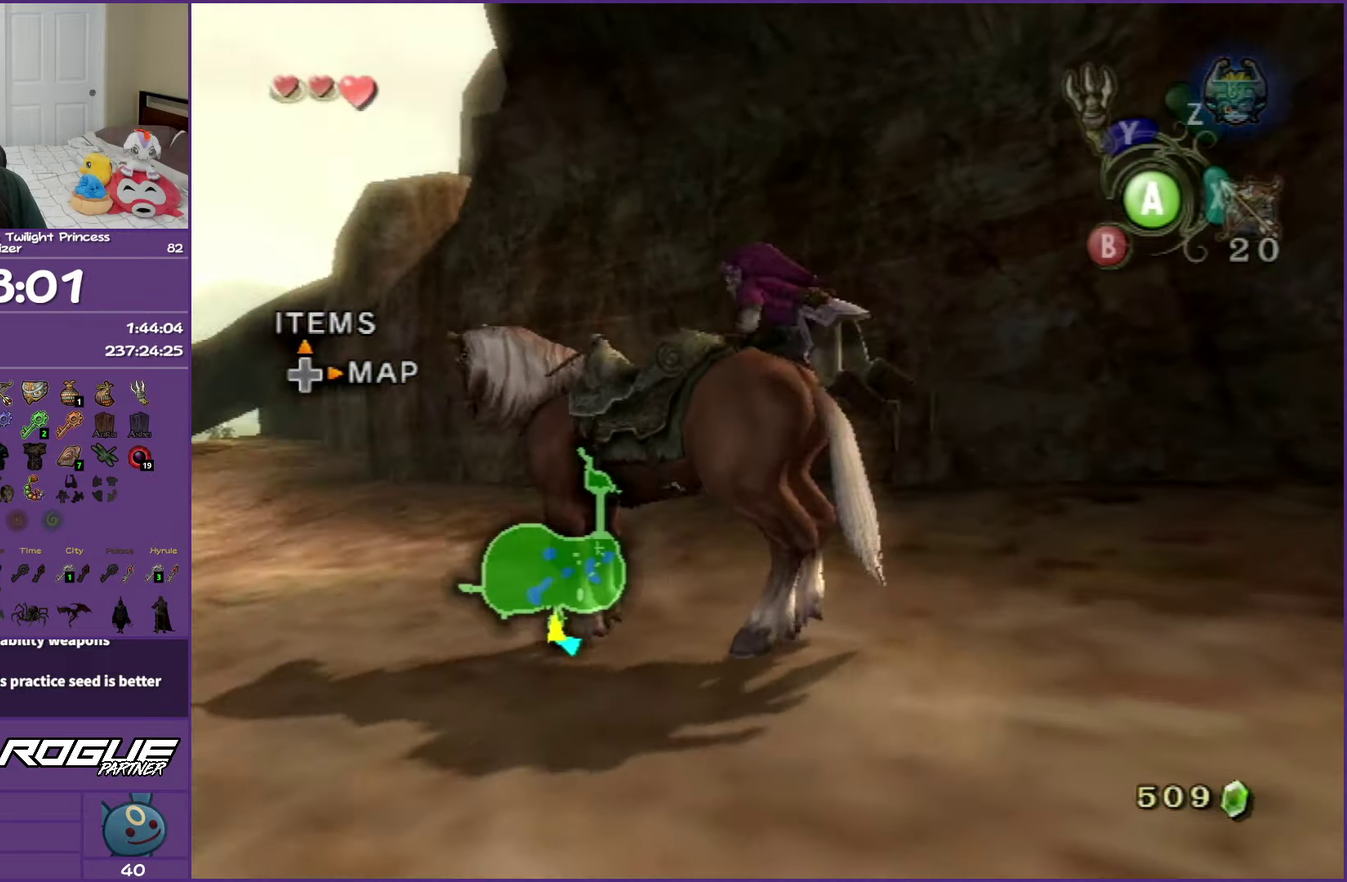
{"buttons": [], "left_stick": "up", "right_stick": "center", "events": [[167, "left_stick", "up"], [350, "A", "down"], [467, "A", "up"]]}
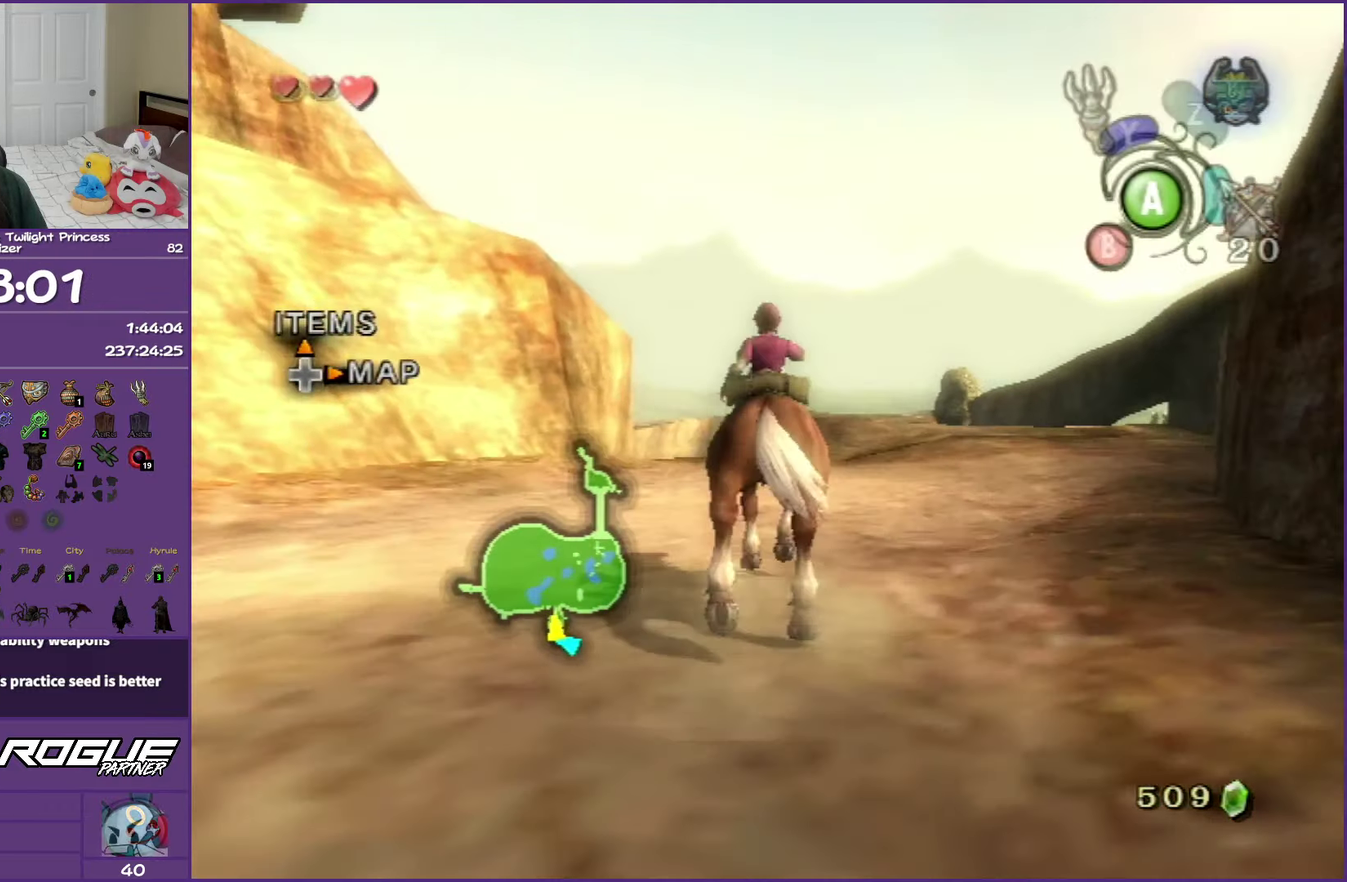
{"buttons": [], "left_stick": "up-right", "right_stick": "center", "events": [[17, "left_stick", "up-right"]]}
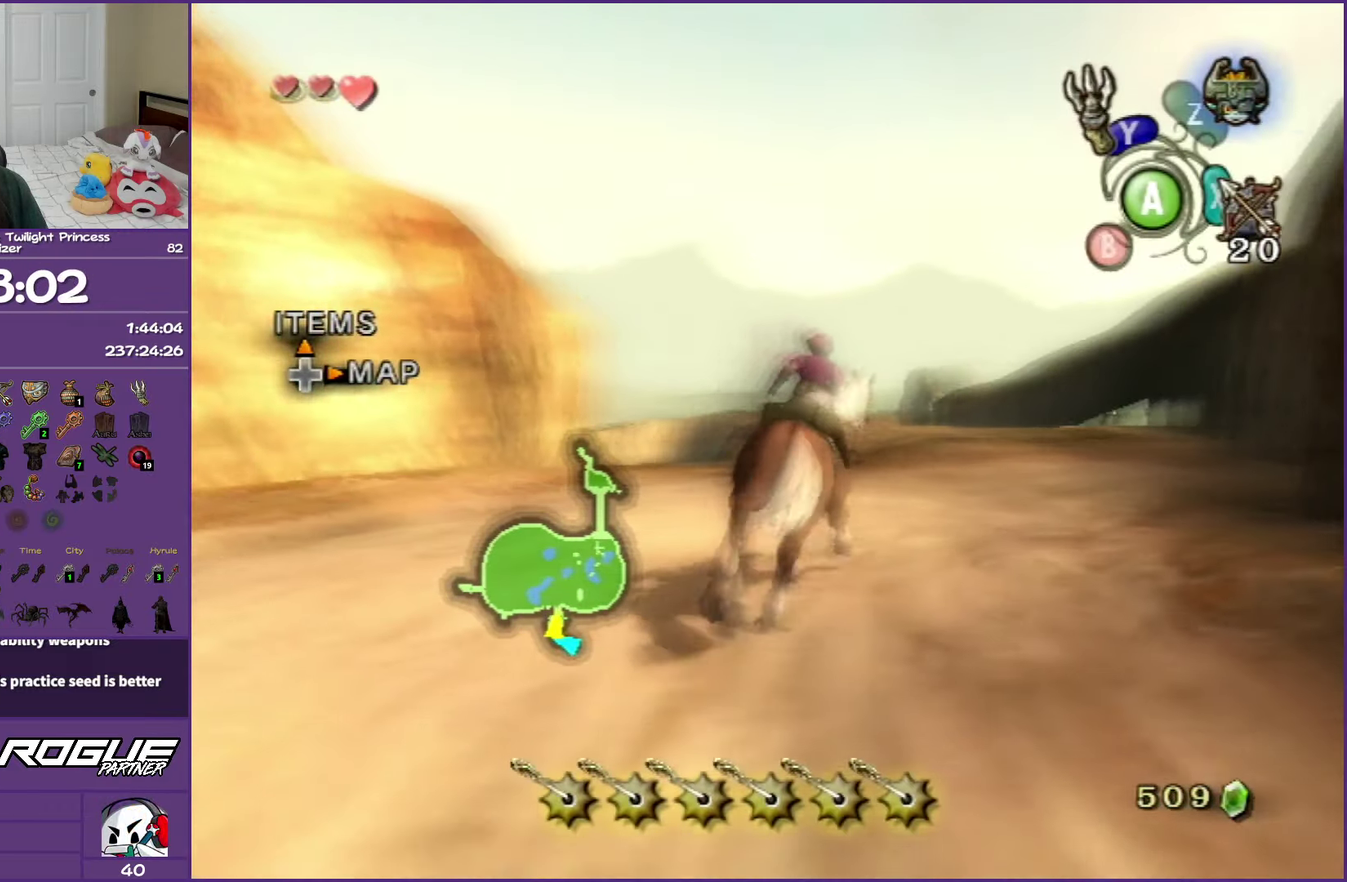
{"buttons": [], "left_stick": "up-left", "right_stick": "center", "events": [[117, "left_stick", "up"], [467, "left_stick", "up-left"]]}
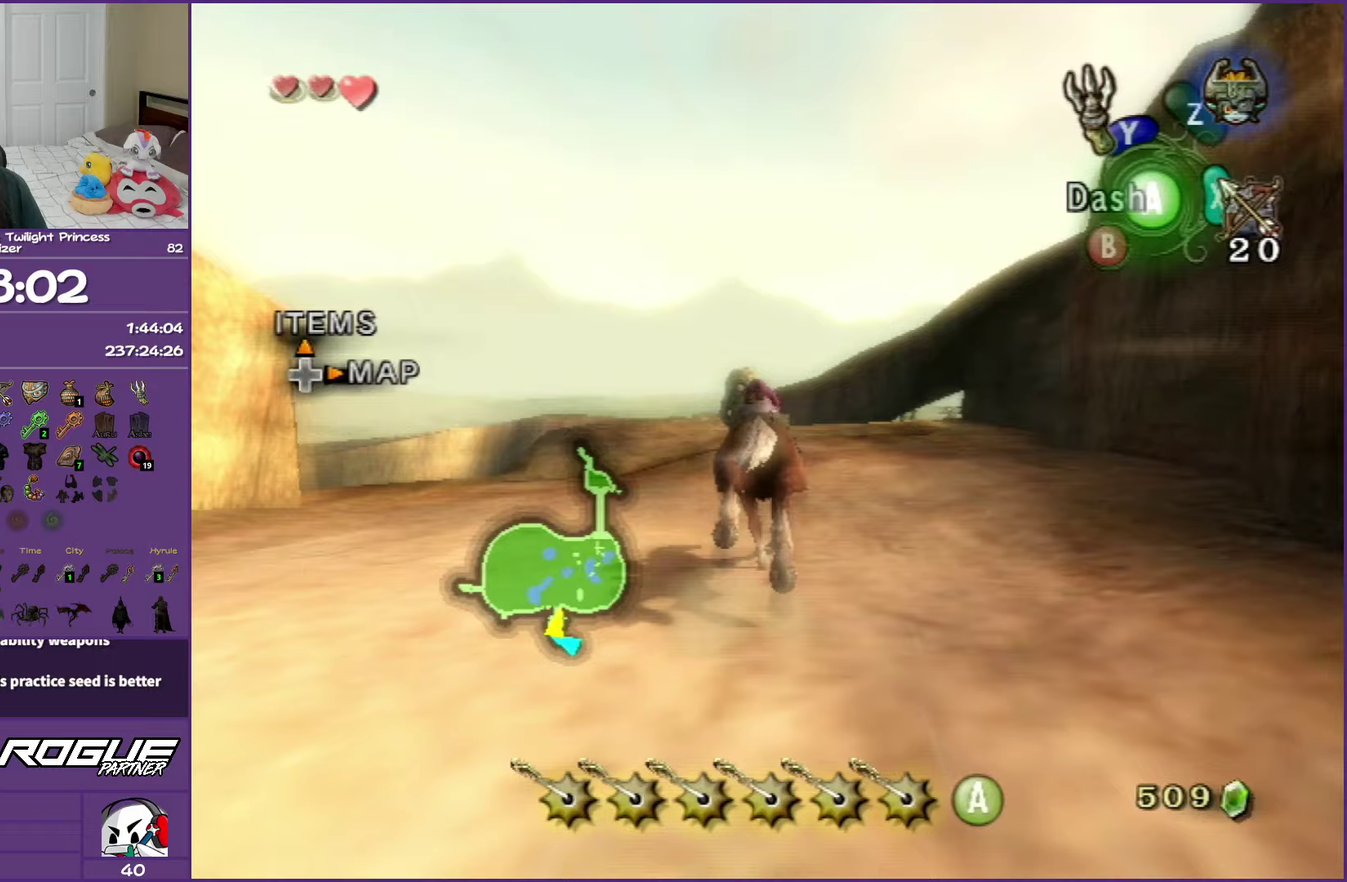
{"buttons": [], "left_stick": "up", "right_stick": "center", "events": [[117, "left_stick", "up"]]}
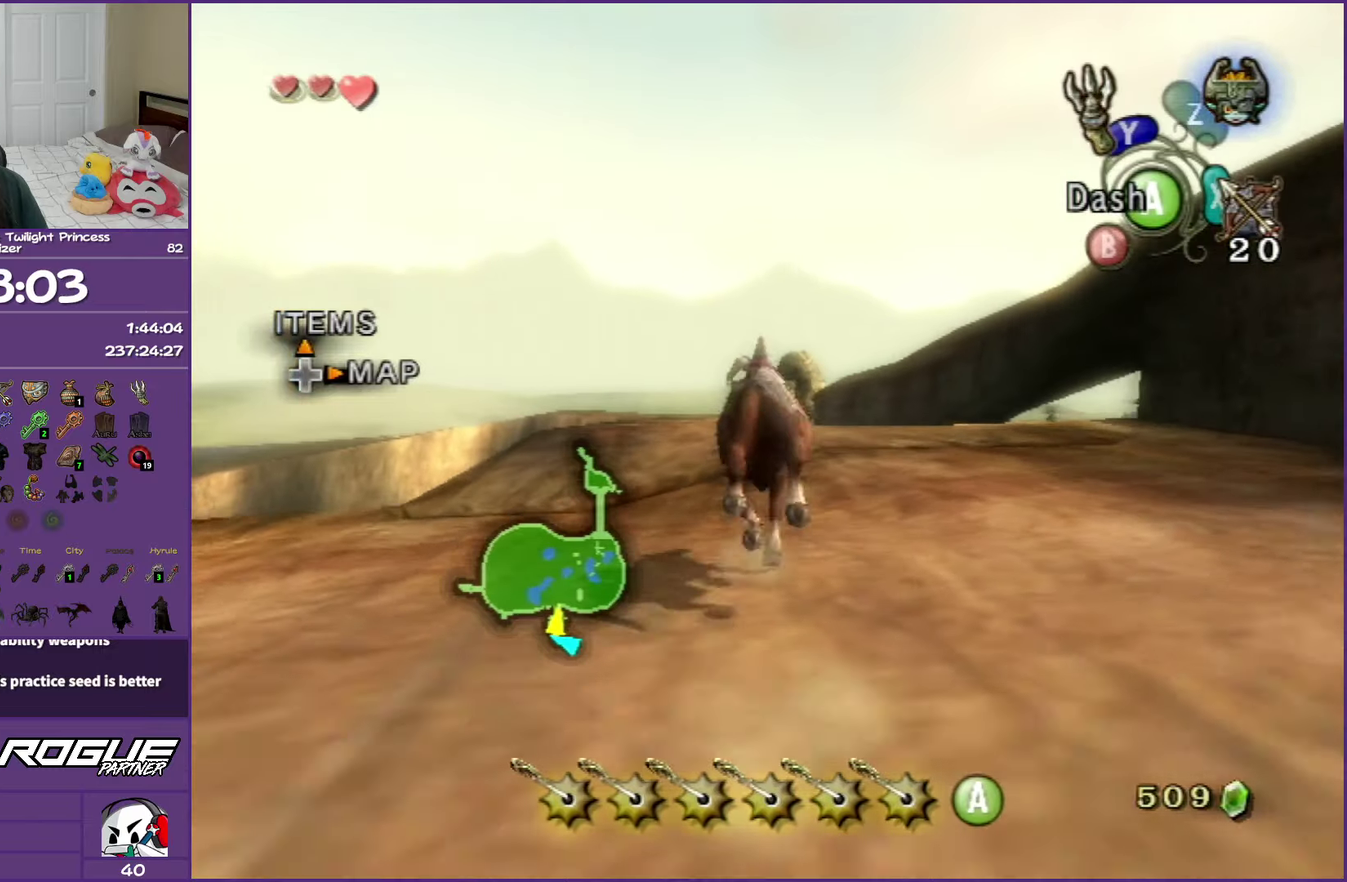
{"buttons": [], "left_stick": "up", "right_stick": "center", "events": [[117, "A", "down"], [317, "A", "up"]]}
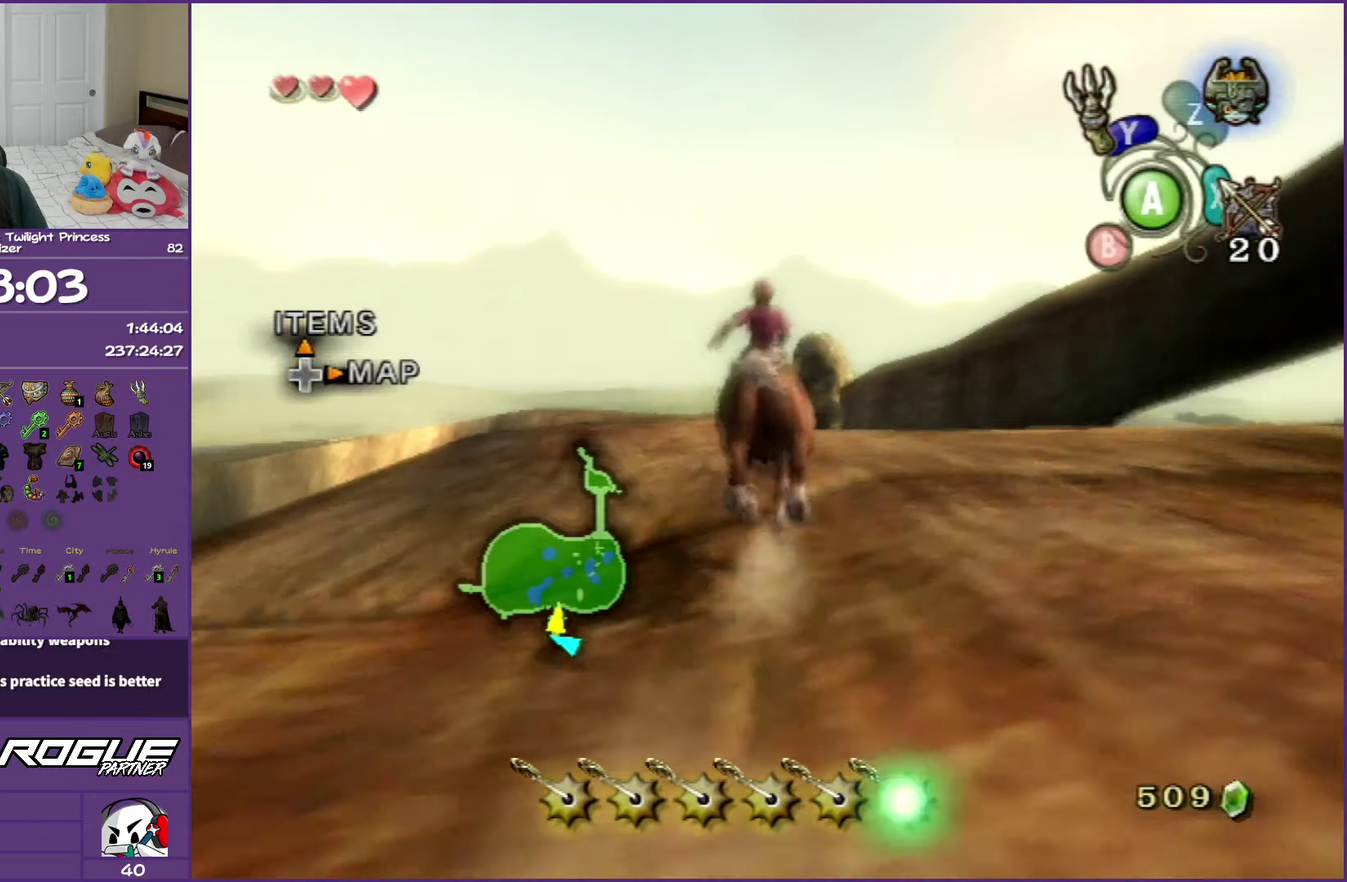
{"buttons": [], "left_stick": "up", "right_stick": "center", "events": []}
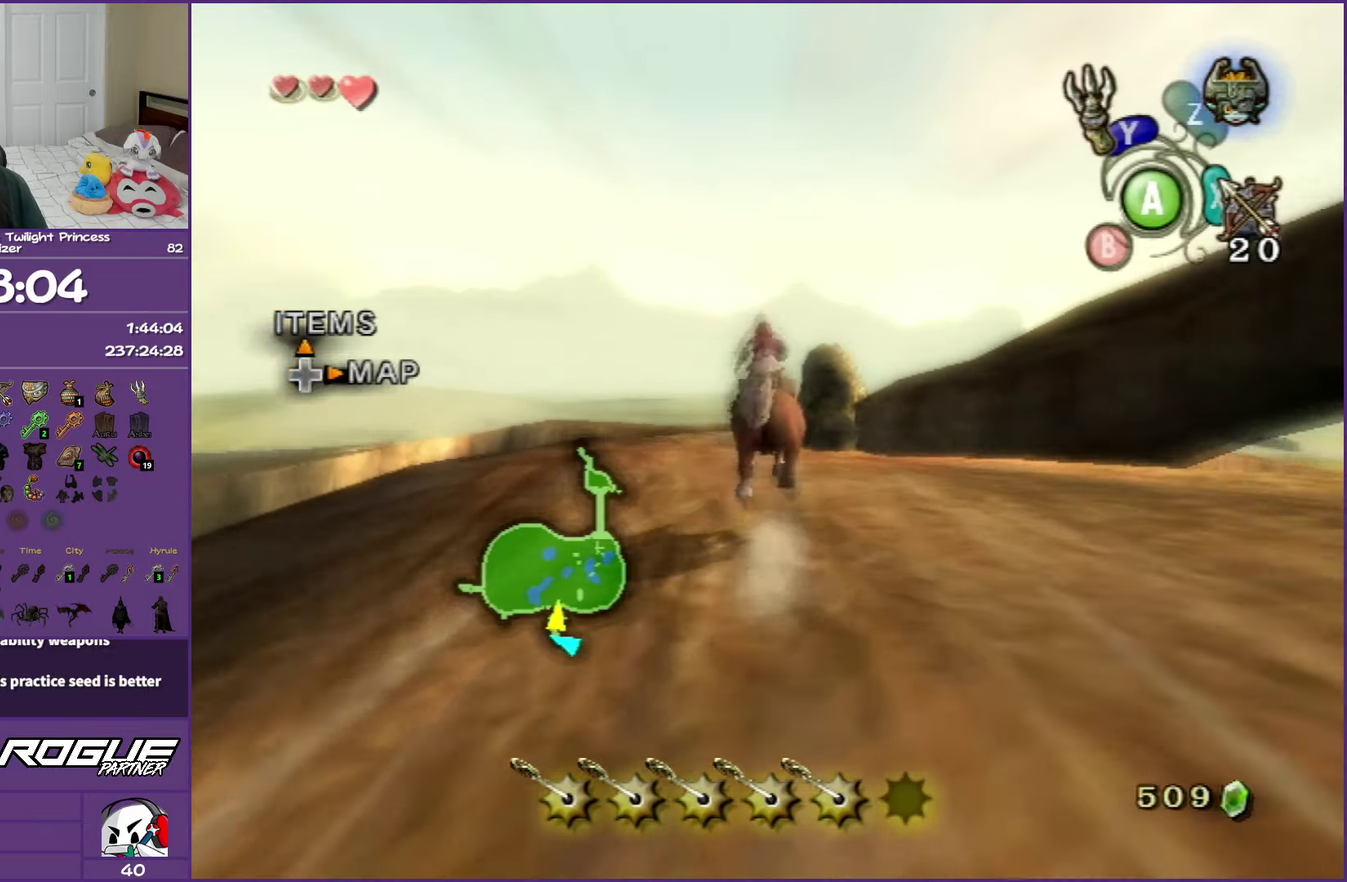
{"buttons": [], "left_stick": "up", "right_stick": "center", "events": []}
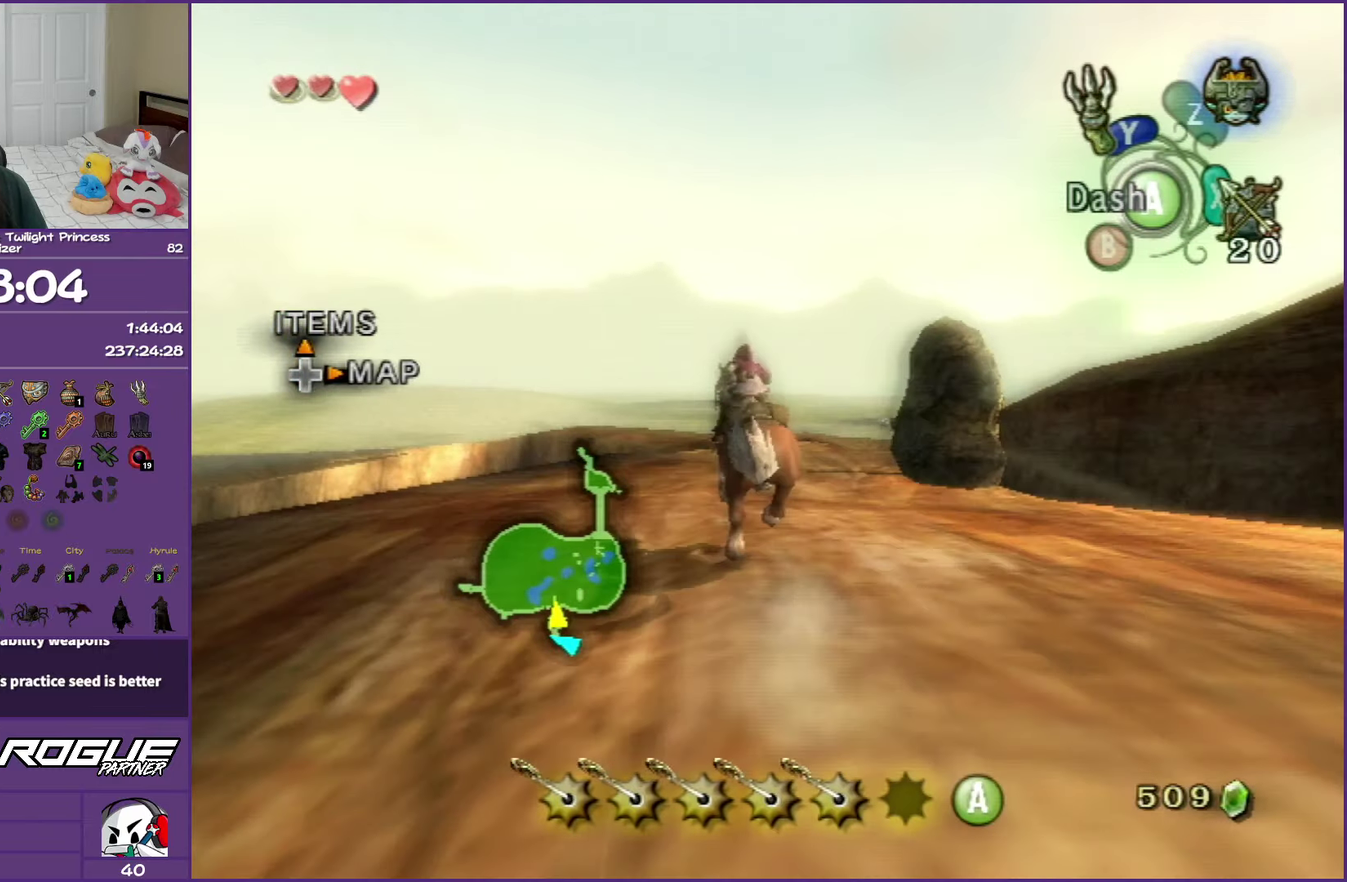
{"buttons": ["A"], "left_stick": "up", "right_stick": "center", "events": [[367, "A", "down"]]}
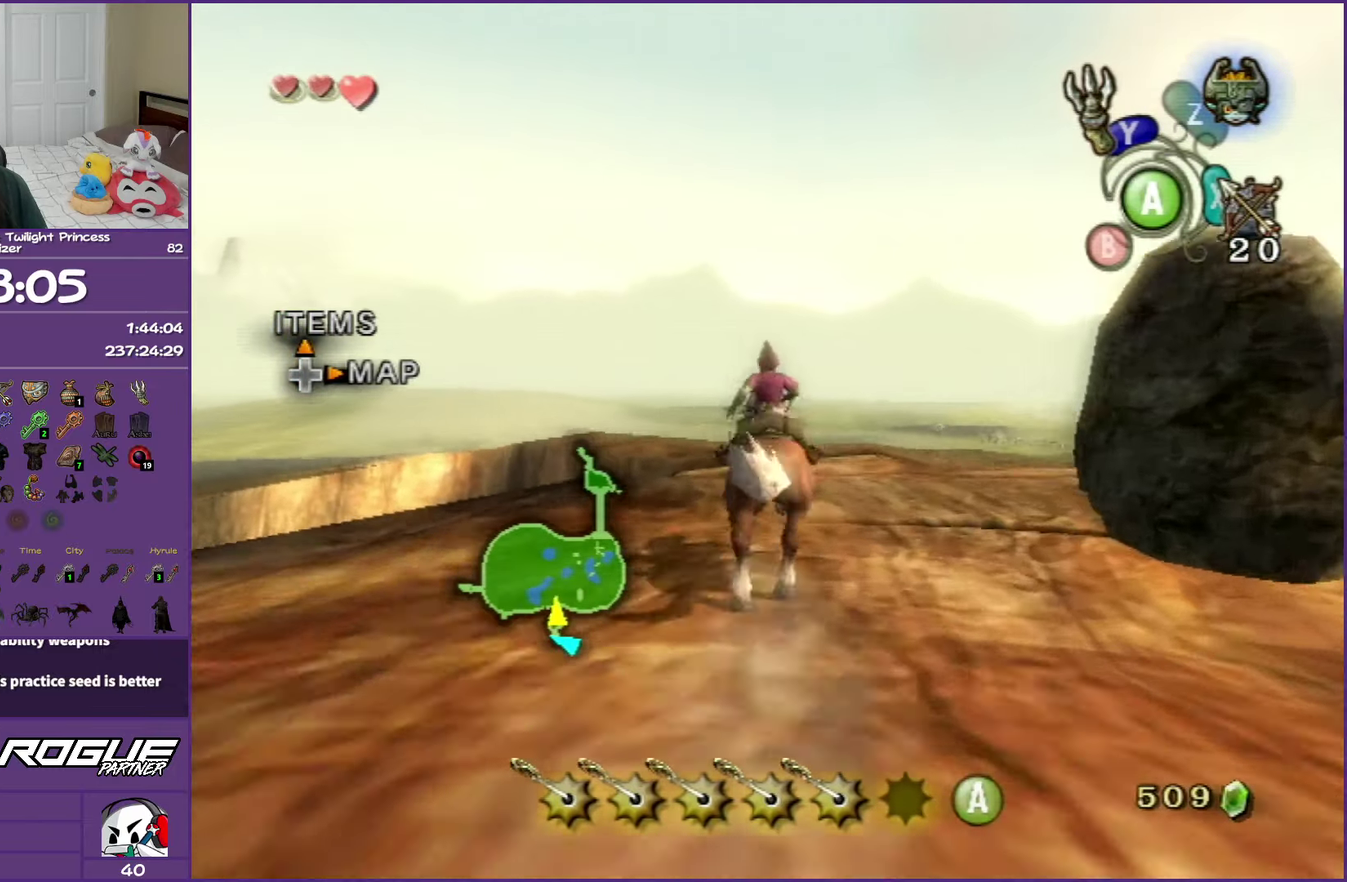
{"buttons": [], "left_stick": "up", "right_stick": "center", "events": [[50, "A", "up"]]}
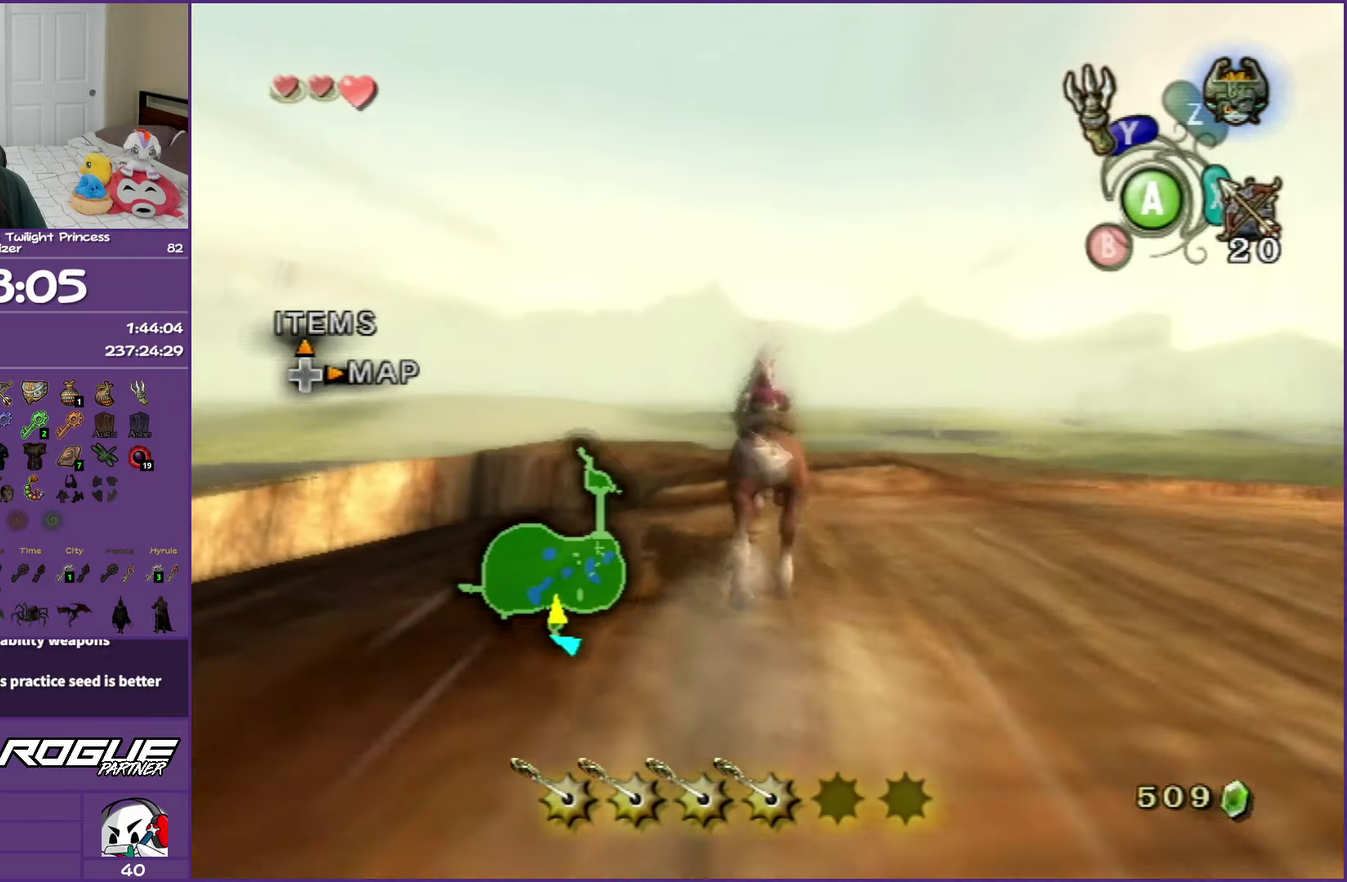
{"buttons": [], "left_stick": "up", "right_stick": "center", "events": []}